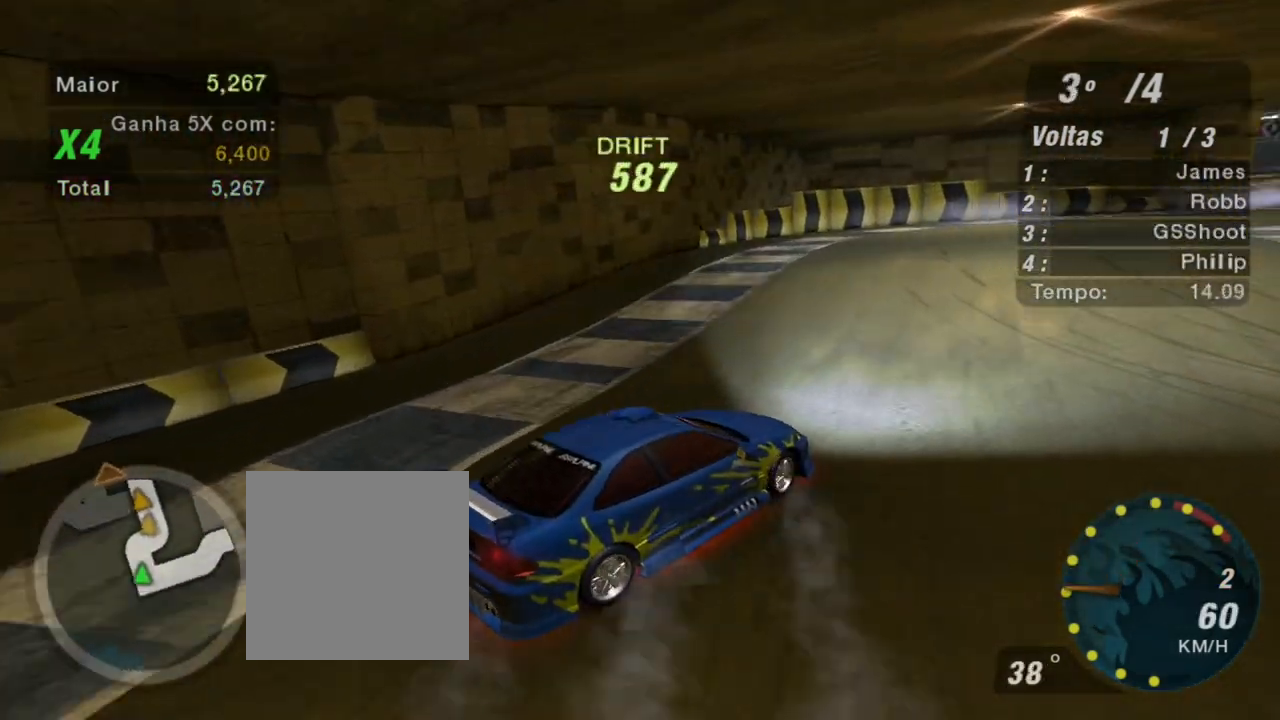
Gameplay with a controller (Xbox layout); each line is a JSON object with the inputs held at the frame after it. "events" lists button and stick changes between this image and that frame as [ms after this image, input, new state], when the widget could be followed in between.
{"buttons": ["R2"], "left_stick": "up-left", "right_stick": "center", "events": []}
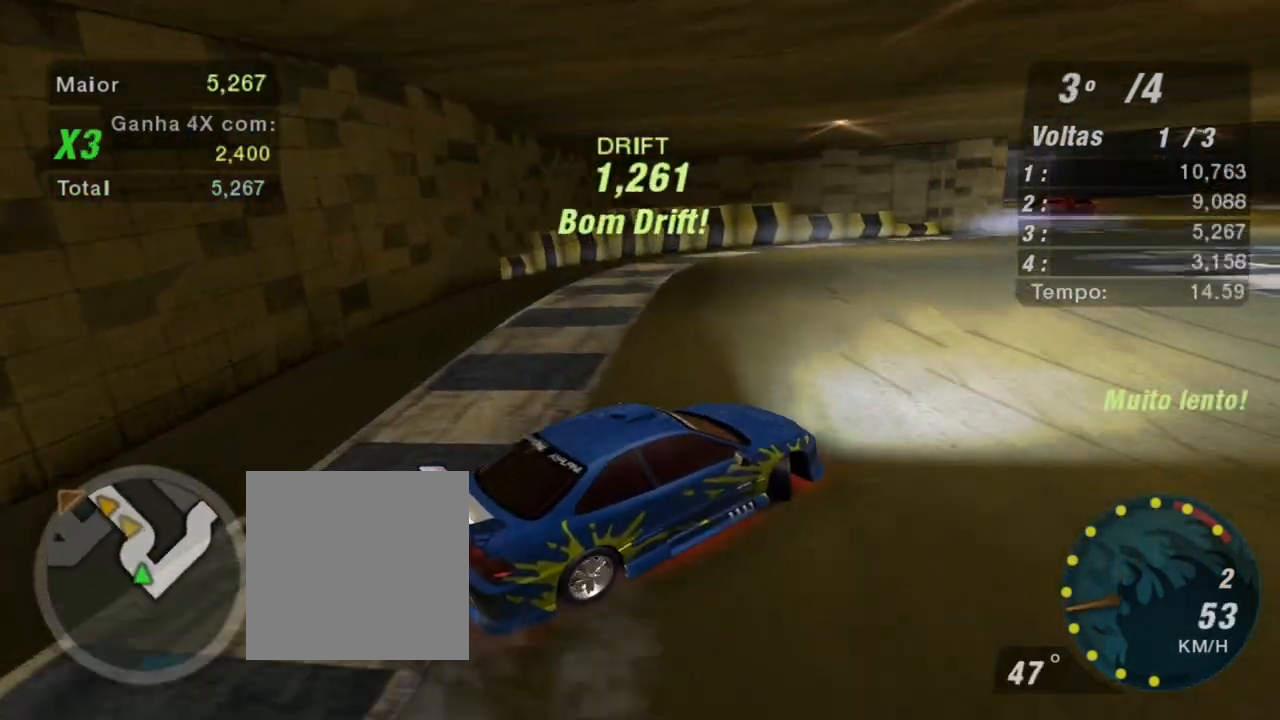
{"buttons": ["R2"], "left_stick": "up-left", "right_stick": "center", "events": []}
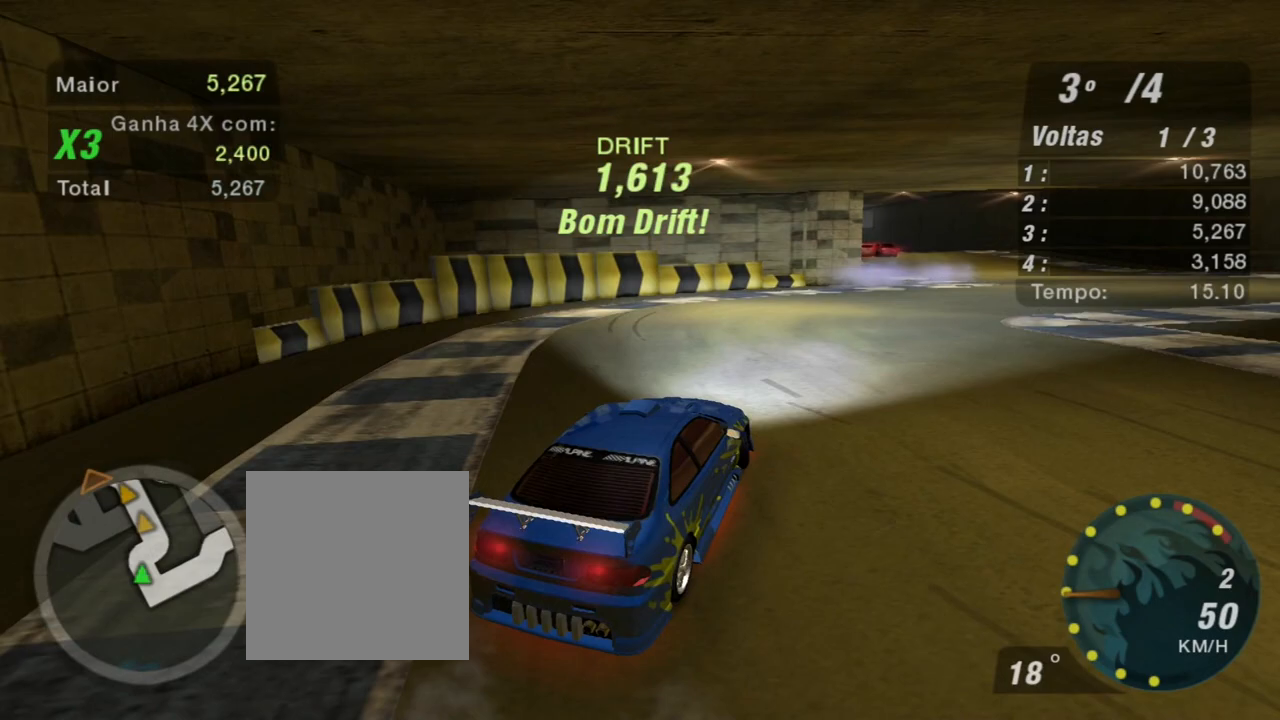
{"buttons": ["R2"], "left_stick": "right", "right_stick": "center", "events": [[67, "L1", "down"], [134, "left_stick", "up-right"], [201, "L1", "up"], [267, "left_stick", "right"]]}
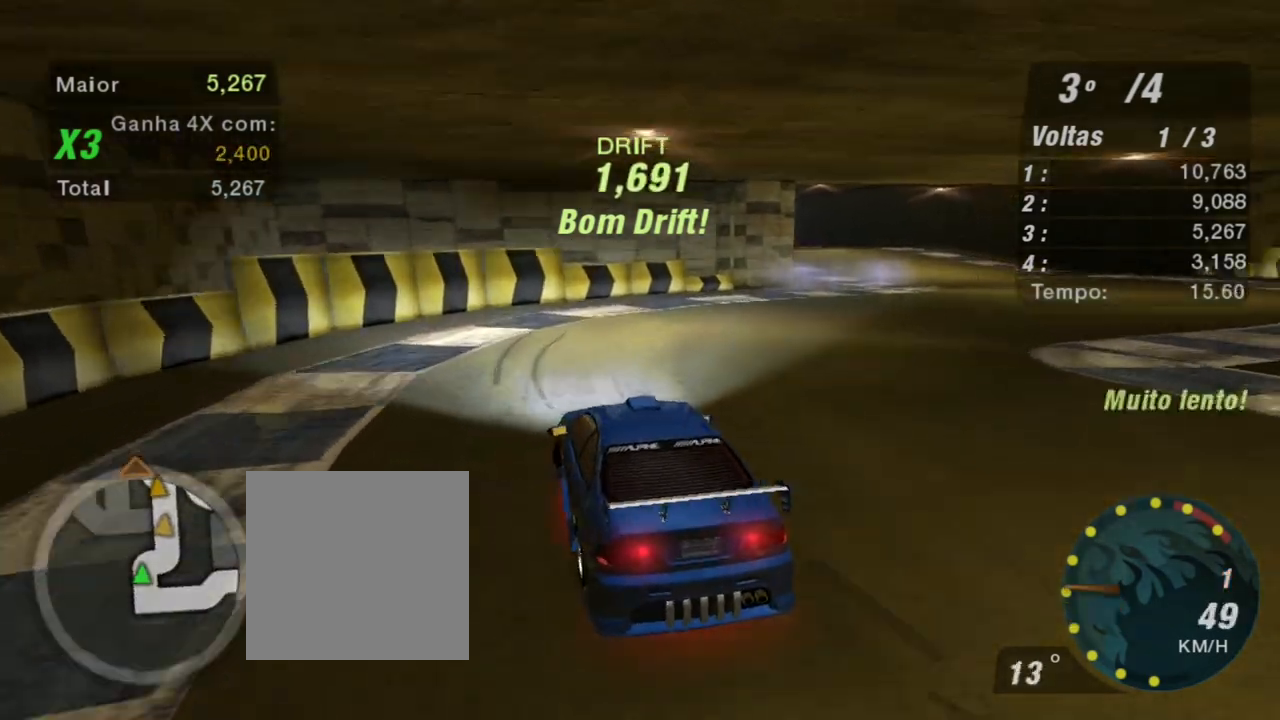
{"buttons": ["R2"], "left_stick": "right", "right_stick": "center", "events": []}
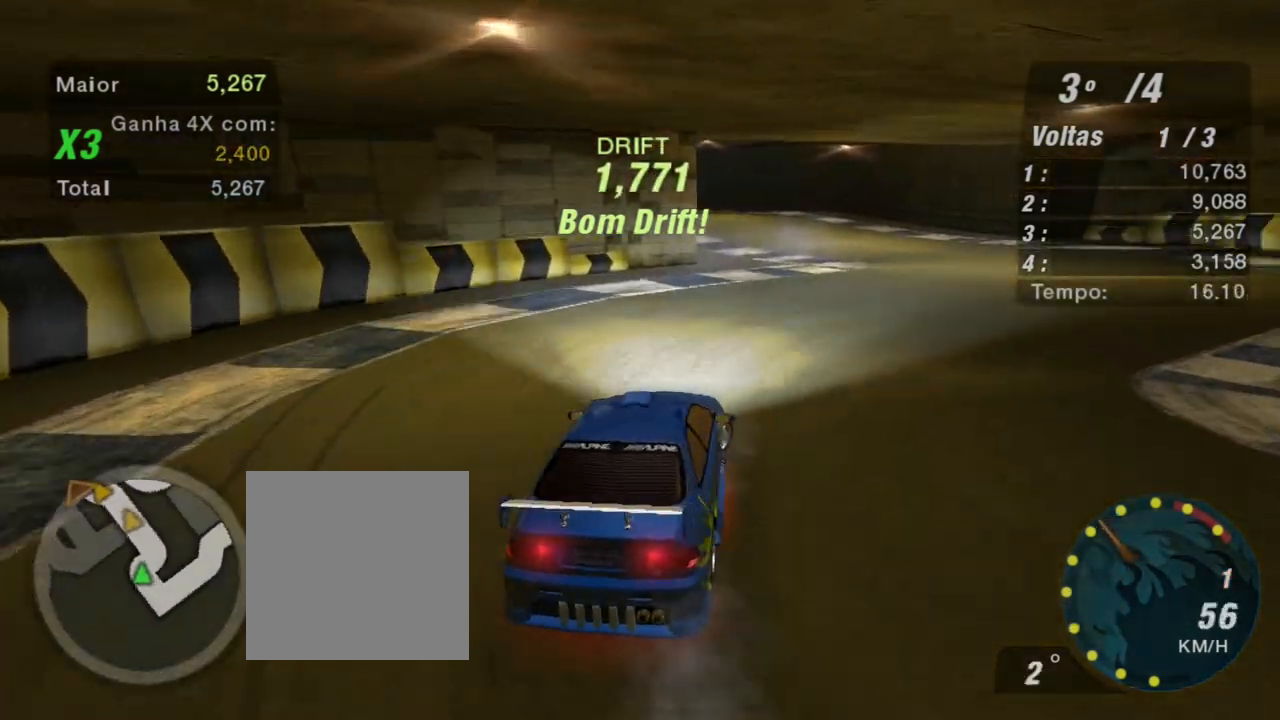
{"buttons": ["R2"], "left_stick": "left", "right_stick": "center", "events": [[201, "left_stick", "center"], [367, "left_stick", "left"]]}
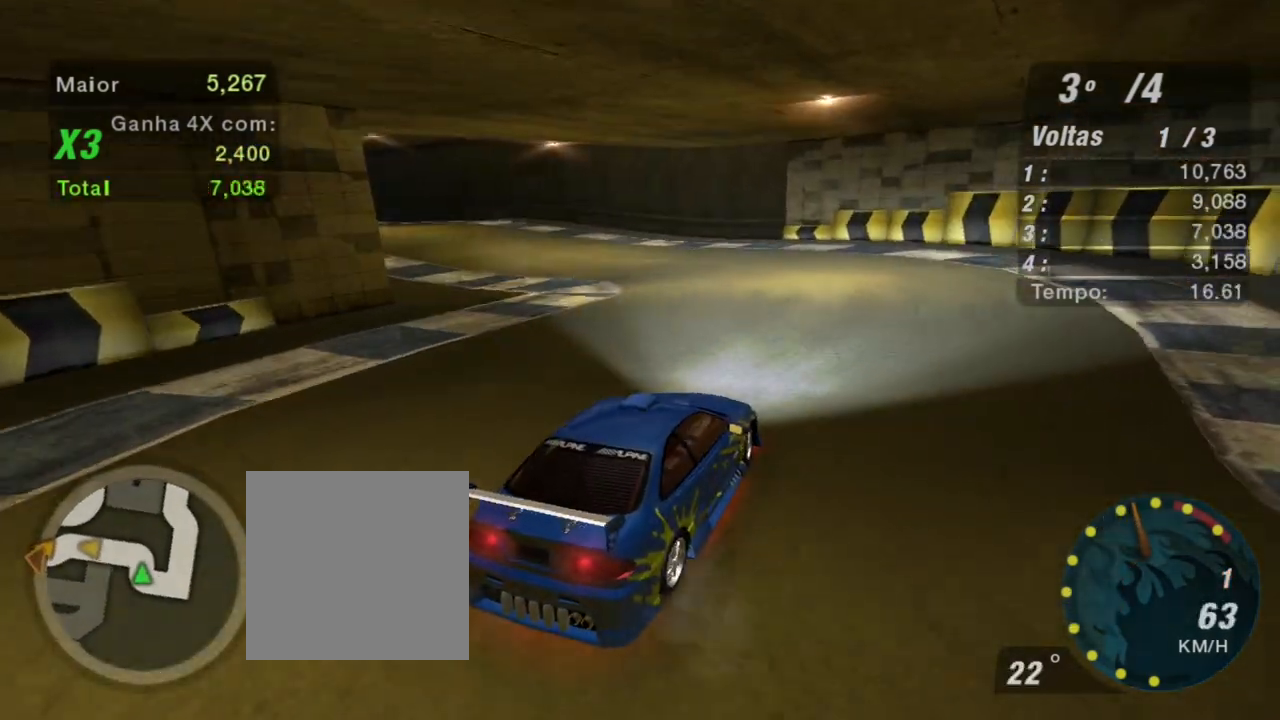
{"buttons": ["R2"], "left_stick": "left", "right_stick": "center", "events": []}
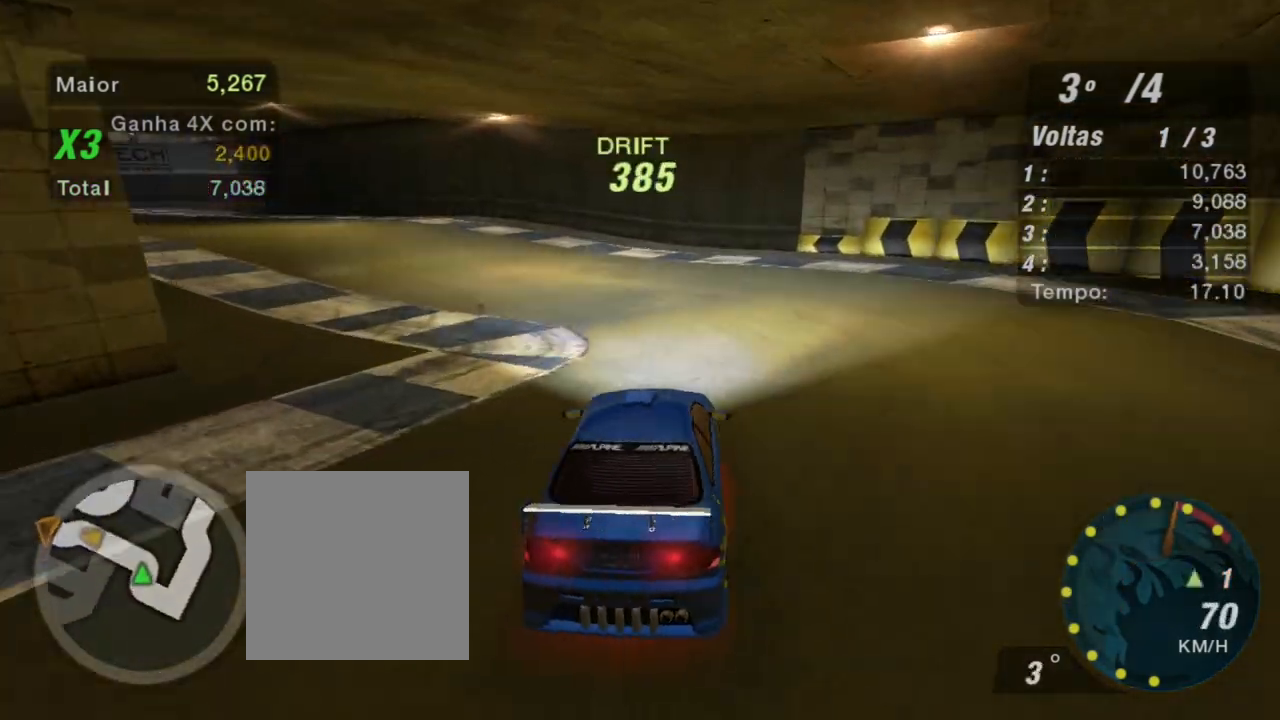
{"buttons": ["R2"], "left_stick": "center", "right_stick": "center", "events": [[167, "R1", "down"], [234, "R1", "up"], [267, "left_stick", "center"]]}
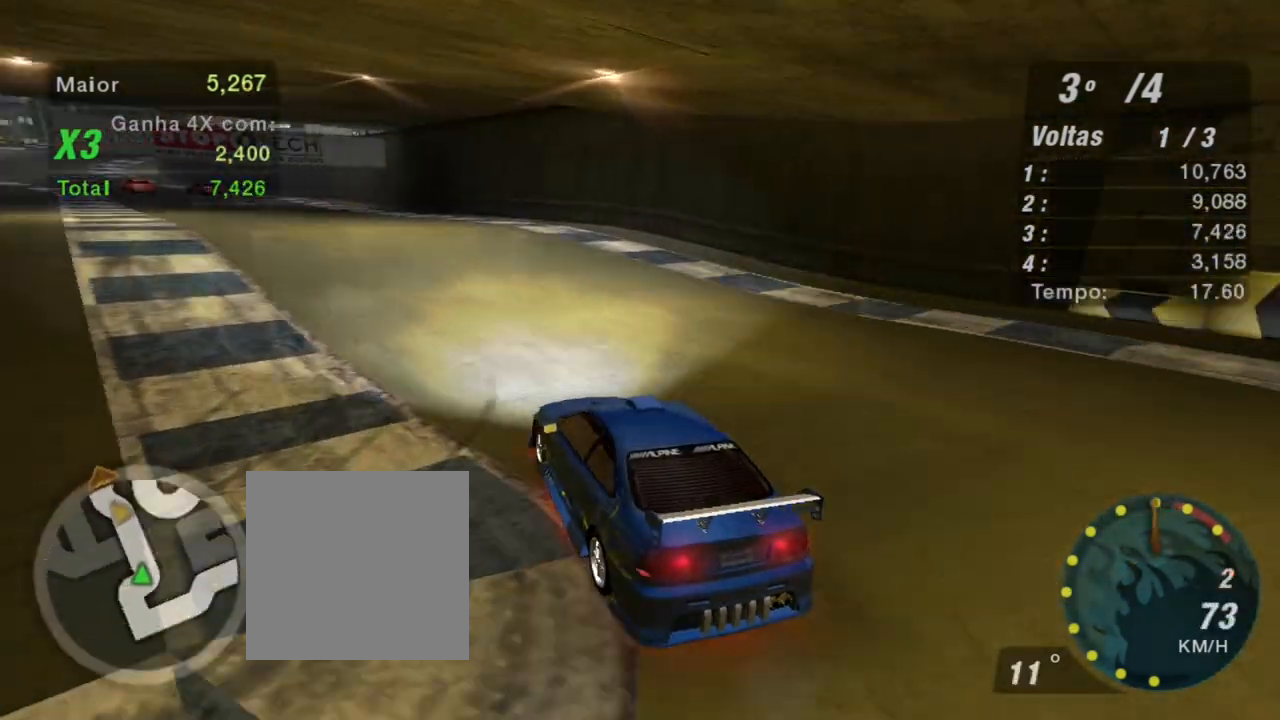
{"buttons": ["R2"], "left_stick": "right", "right_stick": "center", "events": [[167, "left_stick", "right"]]}
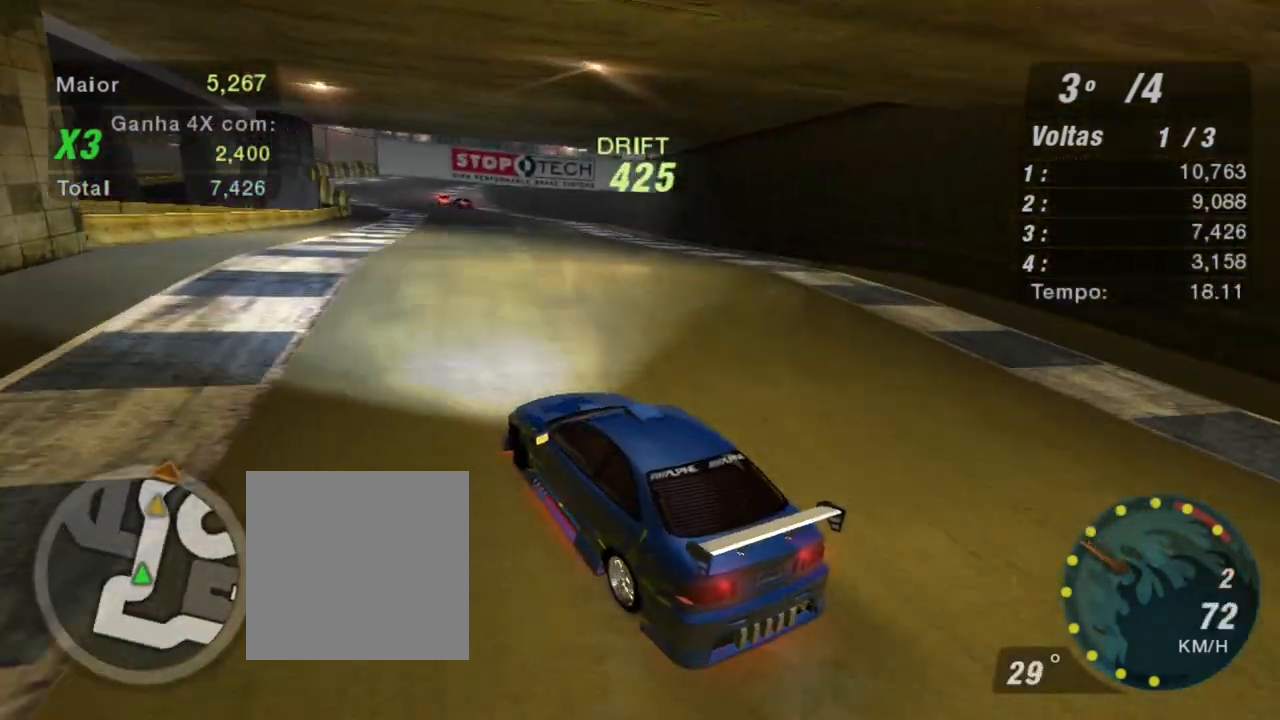
{"buttons": ["R2"], "left_stick": "up-left", "right_stick": "center", "events": [[434, "left_stick", "up"], [501, "left_stick", "up-left"]]}
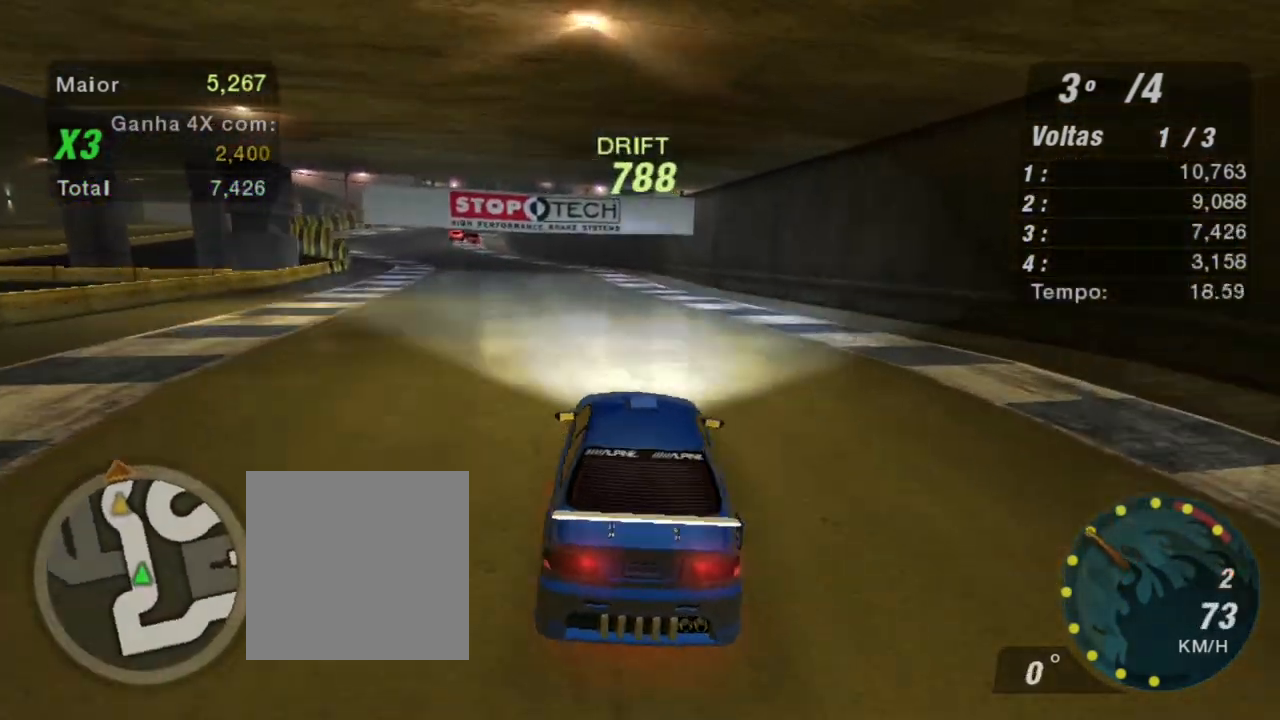
{"buttons": ["R2"], "left_stick": "left", "right_stick": "center", "events": [[67, "left_stick", "left"]]}
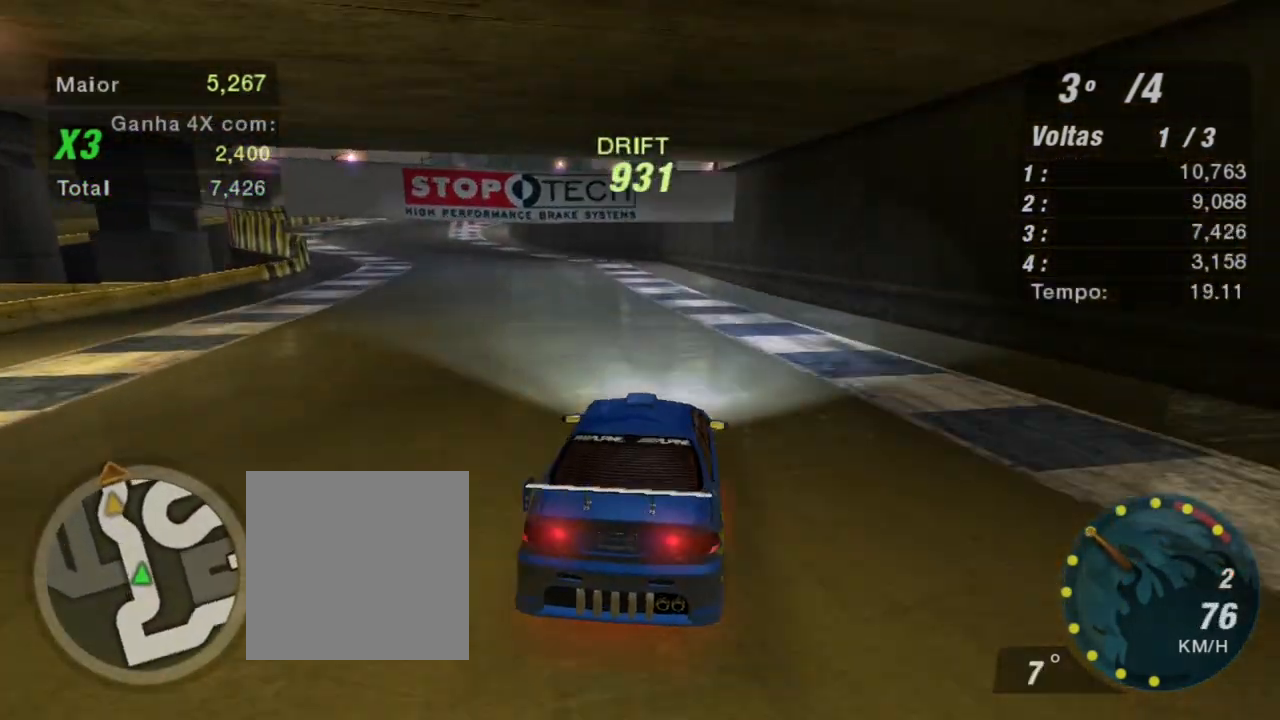
{"buttons": ["R2"], "left_stick": "center", "right_stick": "center", "events": [[134, "left_stick", "center"], [301, "left_stick", "left"], [434, "left_stick", "center"]]}
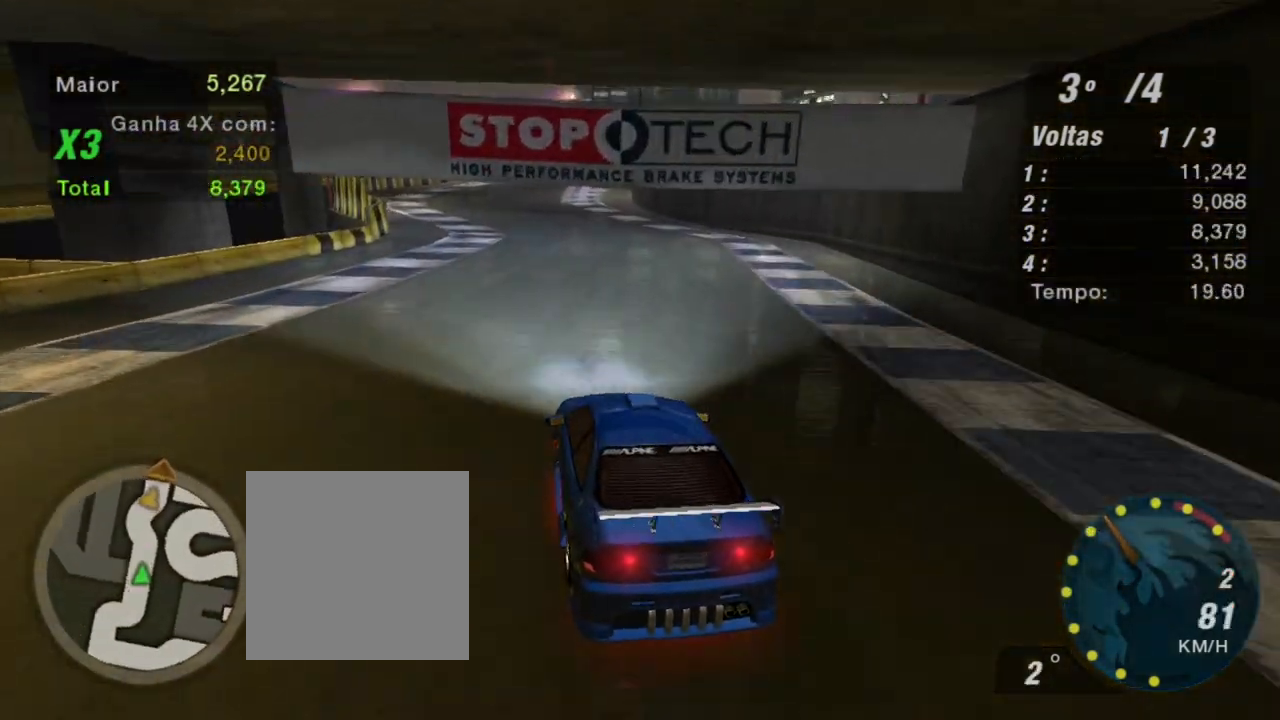
{"buttons": ["R2"], "left_stick": "up", "right_stick": "center", "events": [[67, "left_stick", "up-right"], [400, "left_stick", "up"]]}
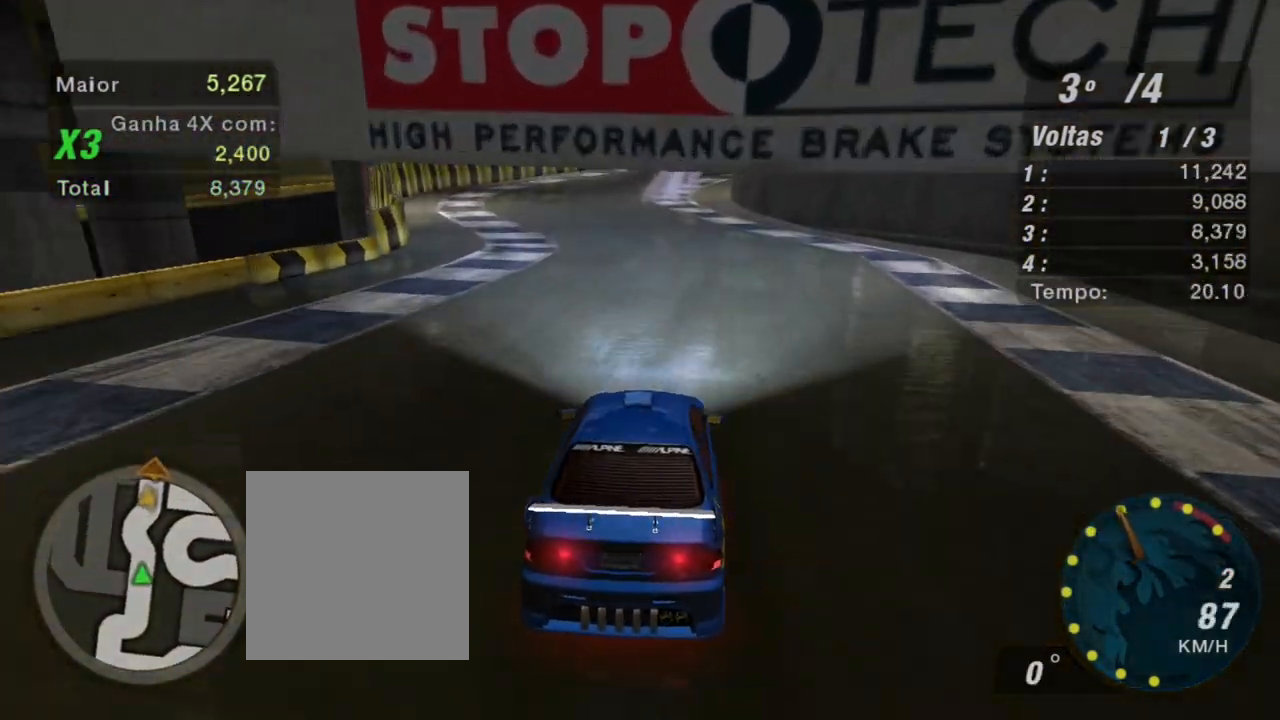
{"buttons": ["R1", "R2"], "left_stick": "center", "right_stick": "center", "events": [[134, "left_stick", "center"], [301, "left_stick", "left"], [501, "R1", "down"], [501, "left_stick", "center"]]}
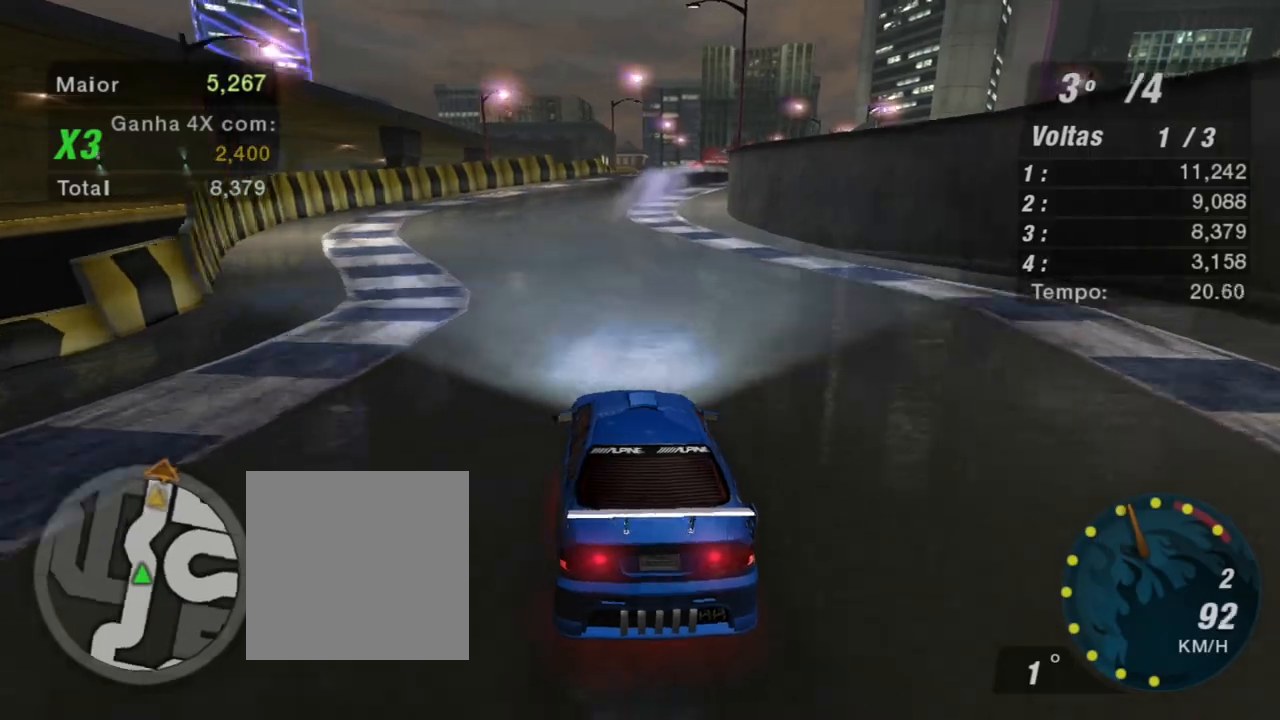
{"buttons": ["R2"], "left_stick": "up-right", "right_stick": "center", "events": [[133, "R1", "up"], [467, "left_stick", "up-right"]]}
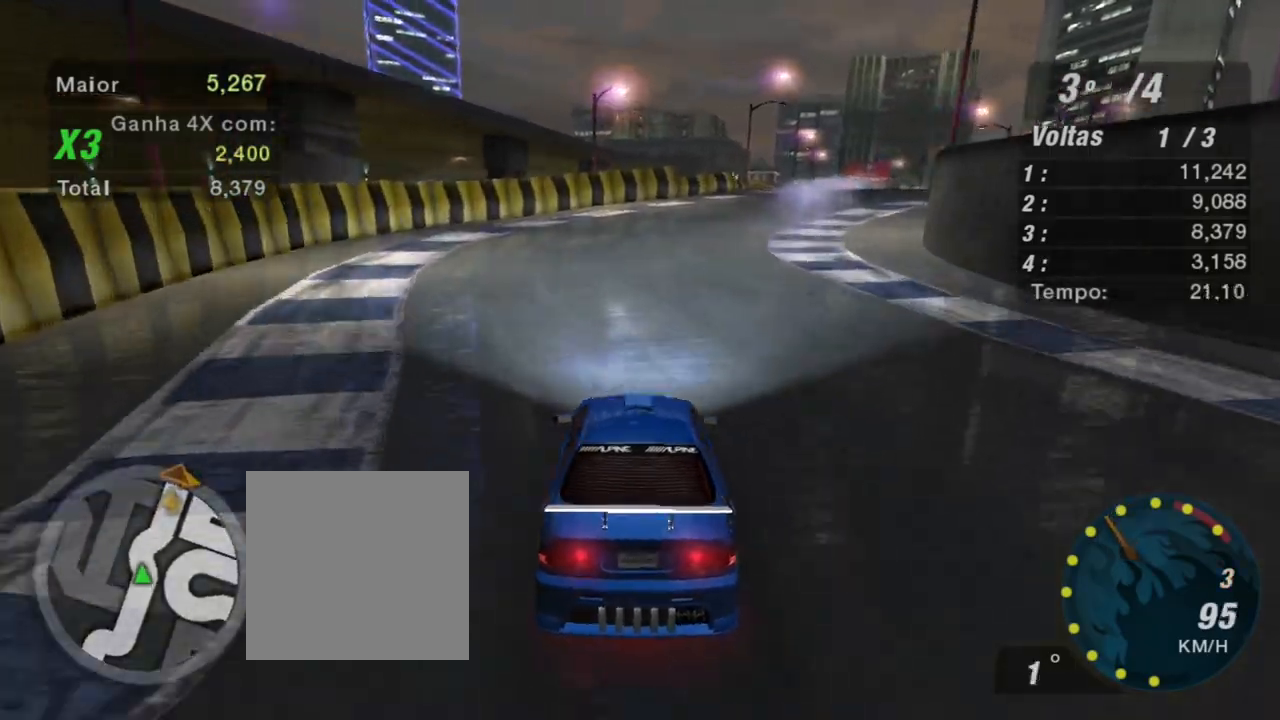
{"buttons": ["R2"], "left_stick": "up-right", "right_stick": "center", "events": [[234, "left_stick", "center"], [401, "left_stick", "up-right"]]}
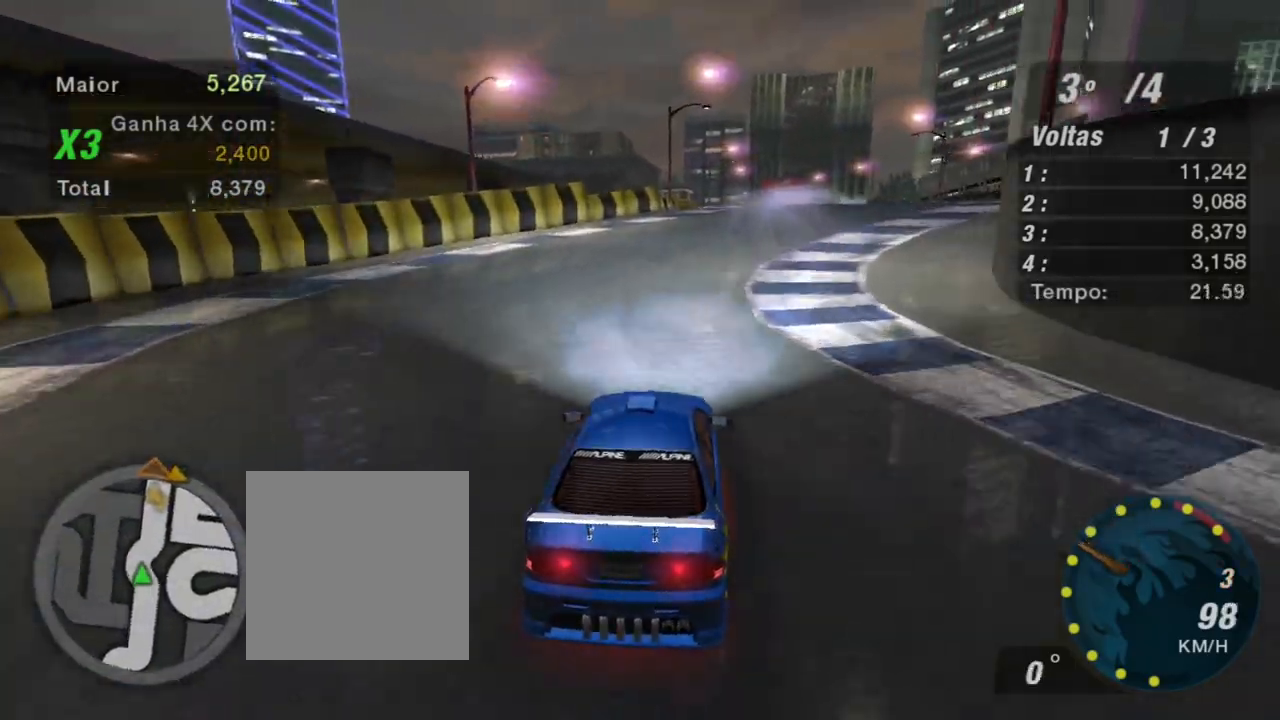
{"buttons": ["R2"], "left_stick": "right", "right_stick": "center", "events": [[100, "left_stick", "center"], [434, "left_stick", "right"]]}
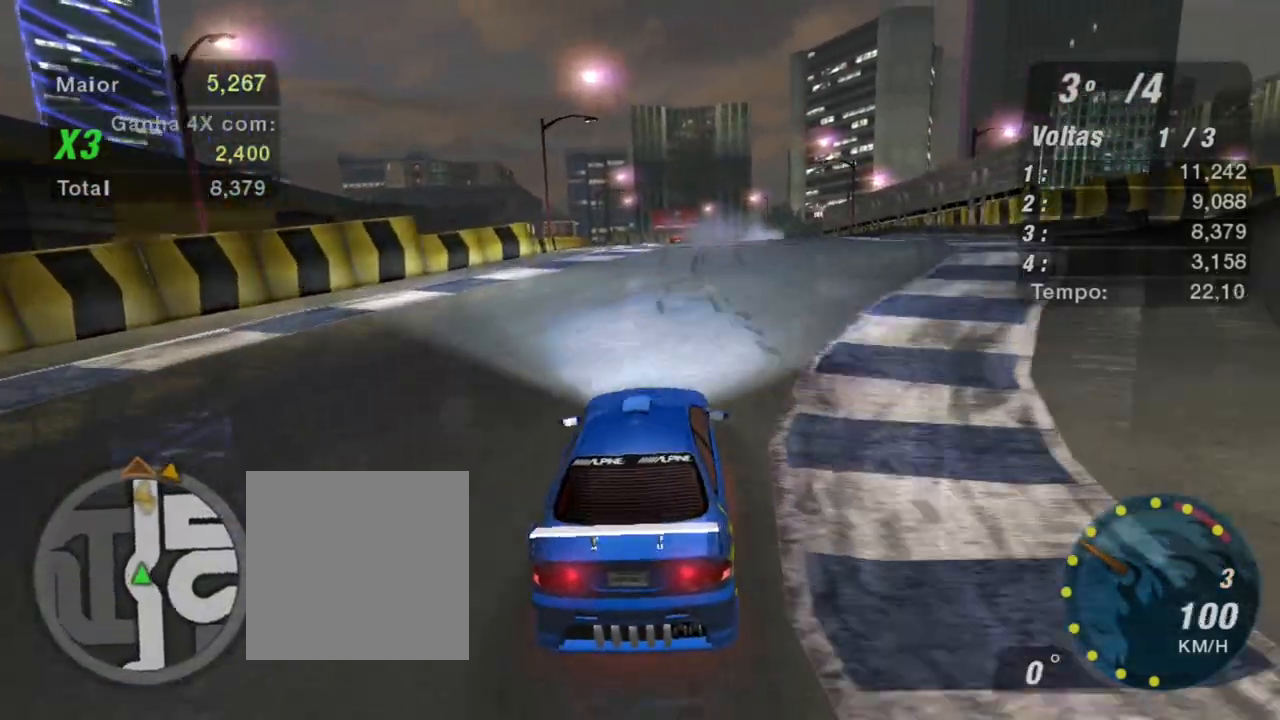
{"buttons": ["R2"], "left_stick": "left", "right_stick": "center", "events": [[234, "left_stick", "center"], [467, "left_stick", "left"]]}
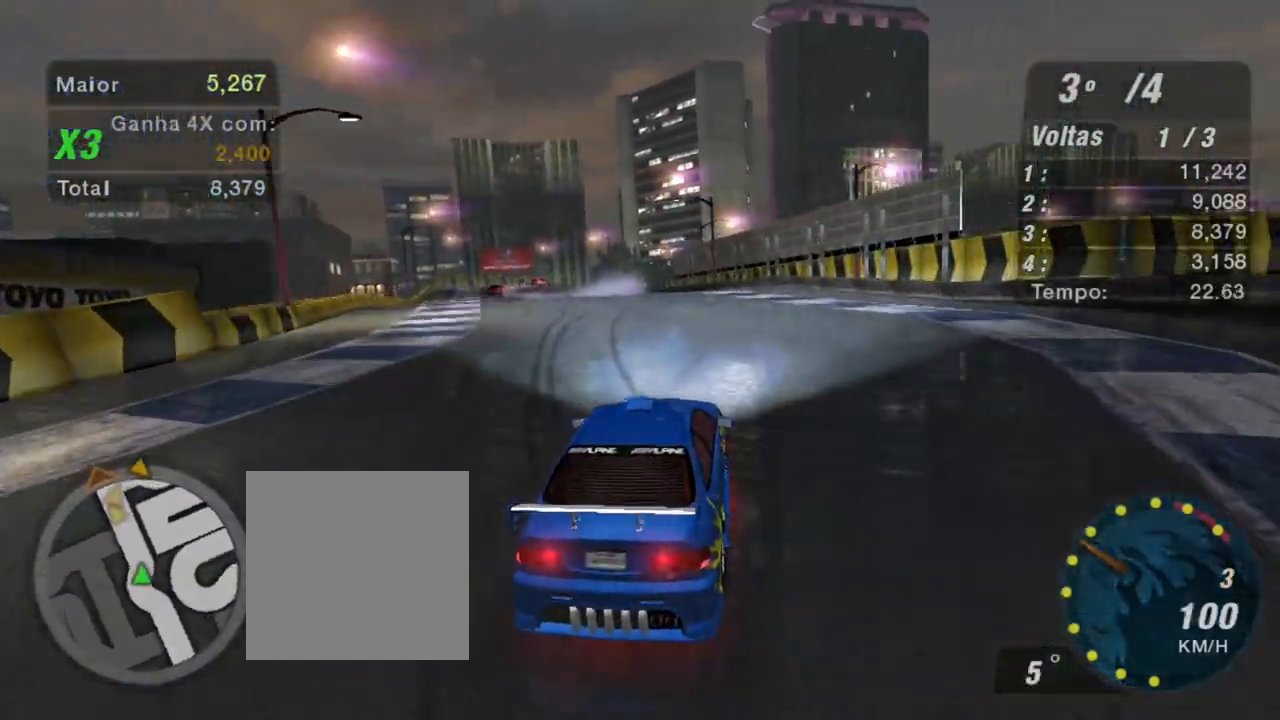
{"buttons": ["R2"], "left_stick": "down-left", "right_stick": "center", "events": [[100, "B", "down"], [200, "left_stick", "down-left"], [233, "B", "up"]]}
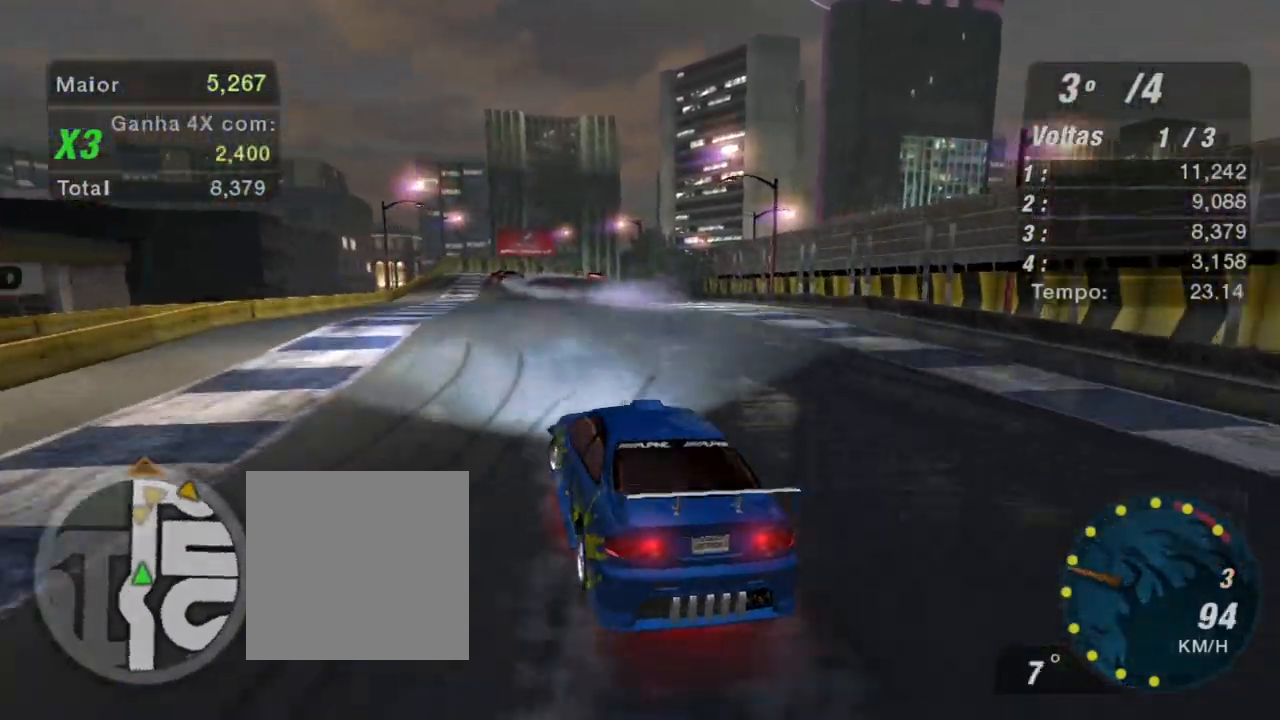
{"buttons": ["R2"], "left_stick": "right", "right_stick": "center", "events": [[100, "left_stick", "center"], [234, "left_stick", "right"]]}
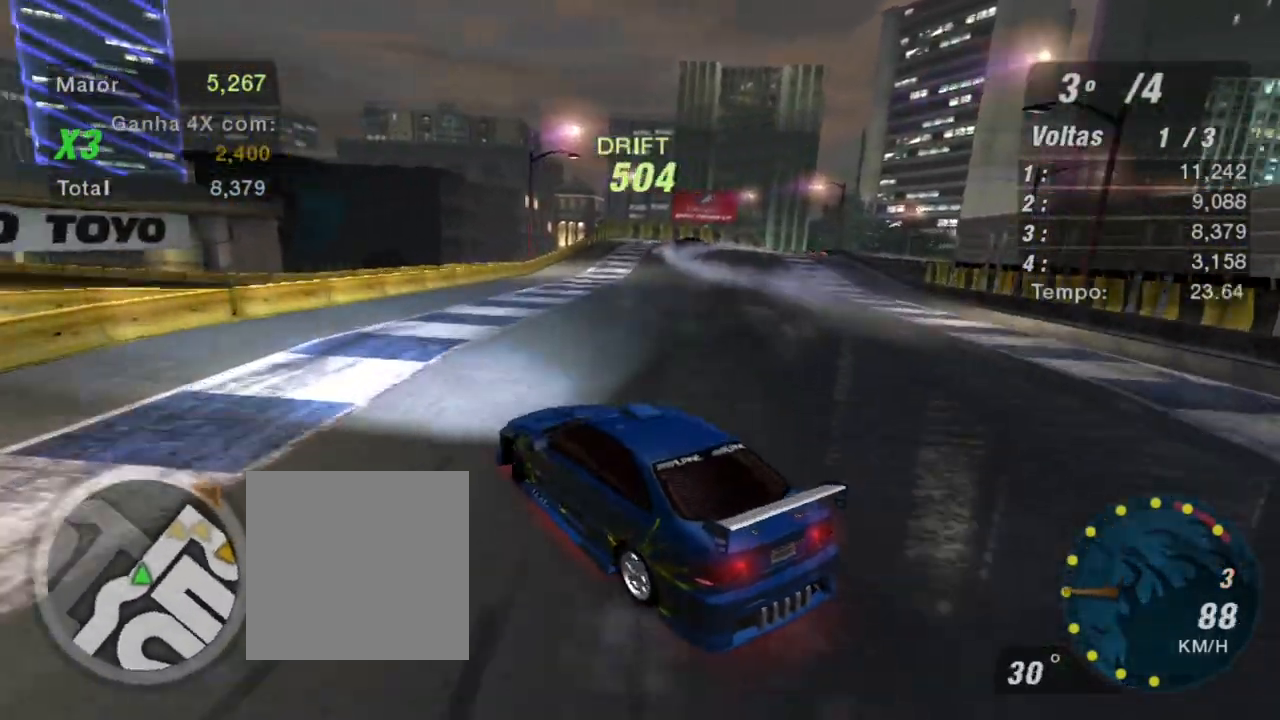
{"buttons": ["R2"], "left_stick": "right", "right_stick": "center", "events": [[200, "L1", "down"], [367, "L1", "up"]]}
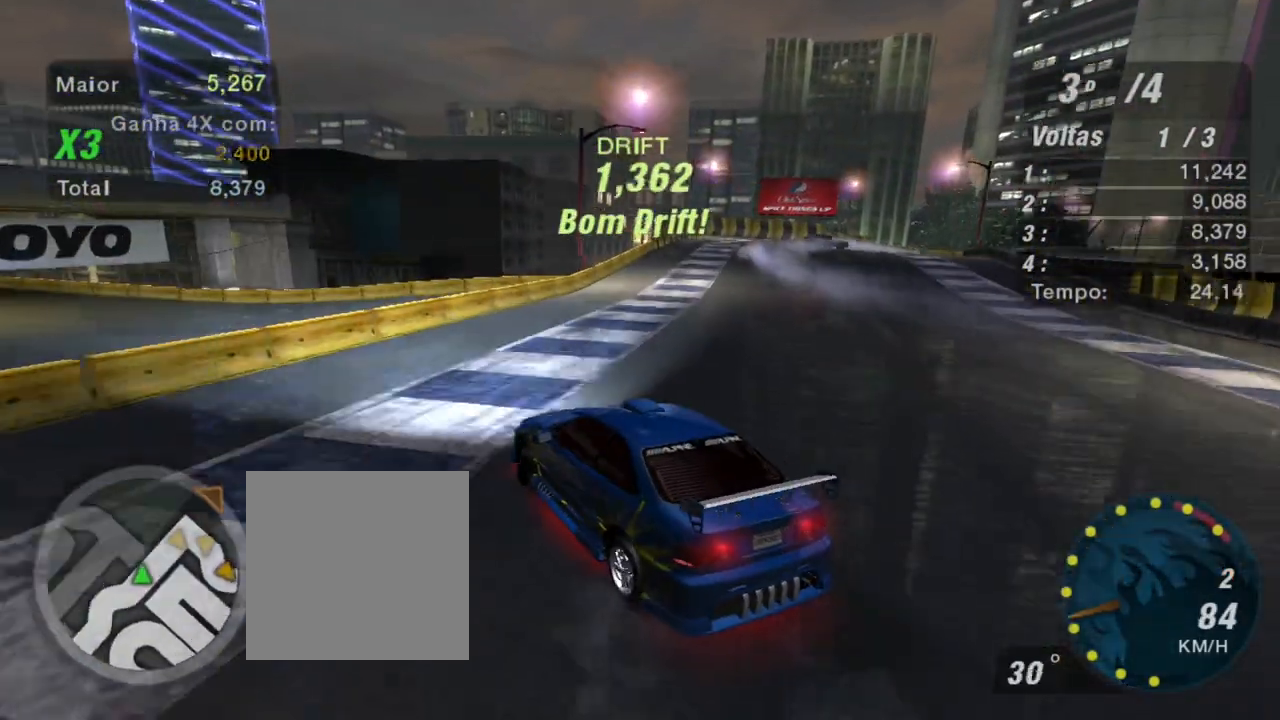
{"buttons": ["R2"], "left_stick": "right", "right_stick": "center", "events": []}
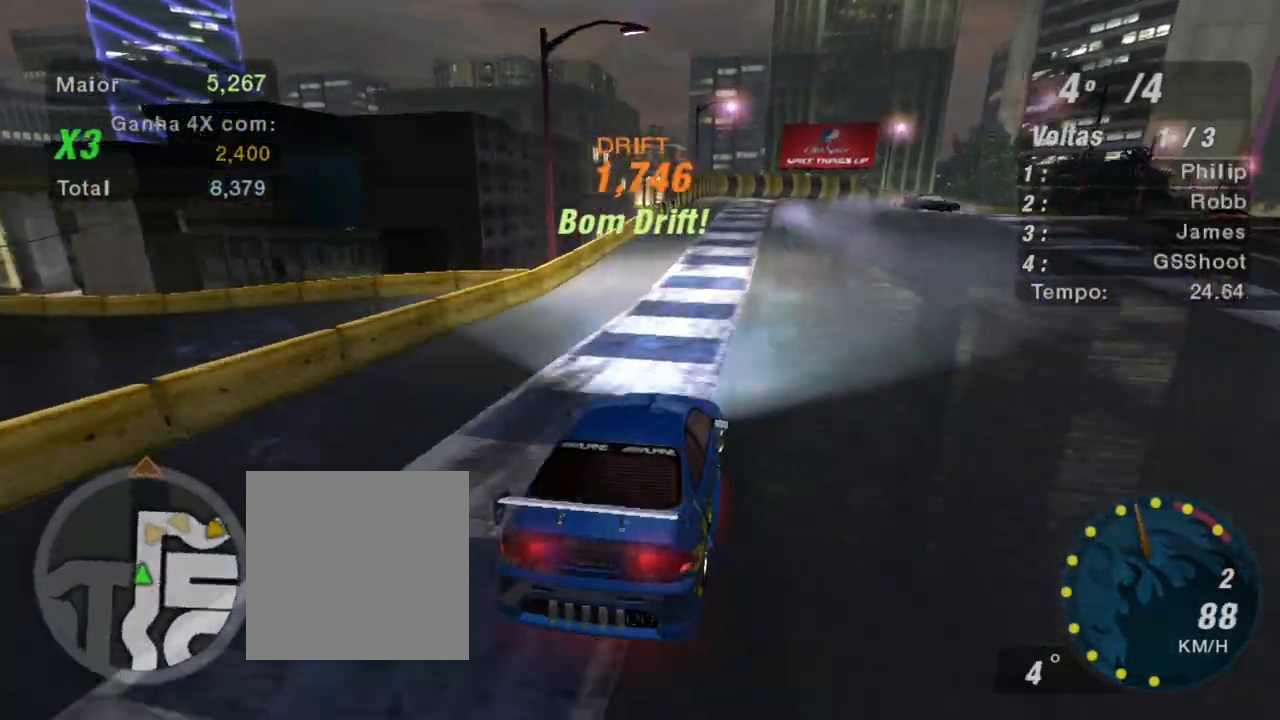
{"buttons": ["R2"], "left_stick": "left", "right_stick": "center", "events": [[200, "left_stick", "center"], [300, "left_stick", "left"]]}
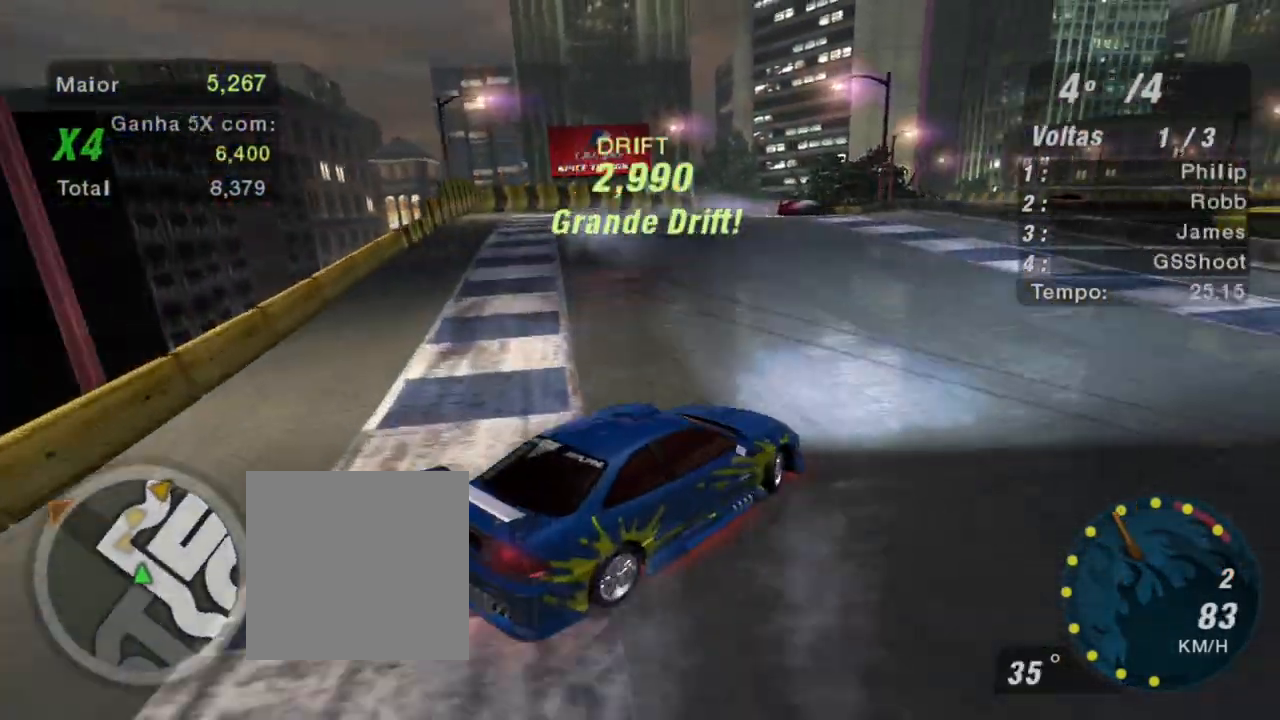
{"buttons": ["R2"], "left_stick": "down-left", "right_stick": "center", "events": [[434, "left_stick", "down-left"]]}
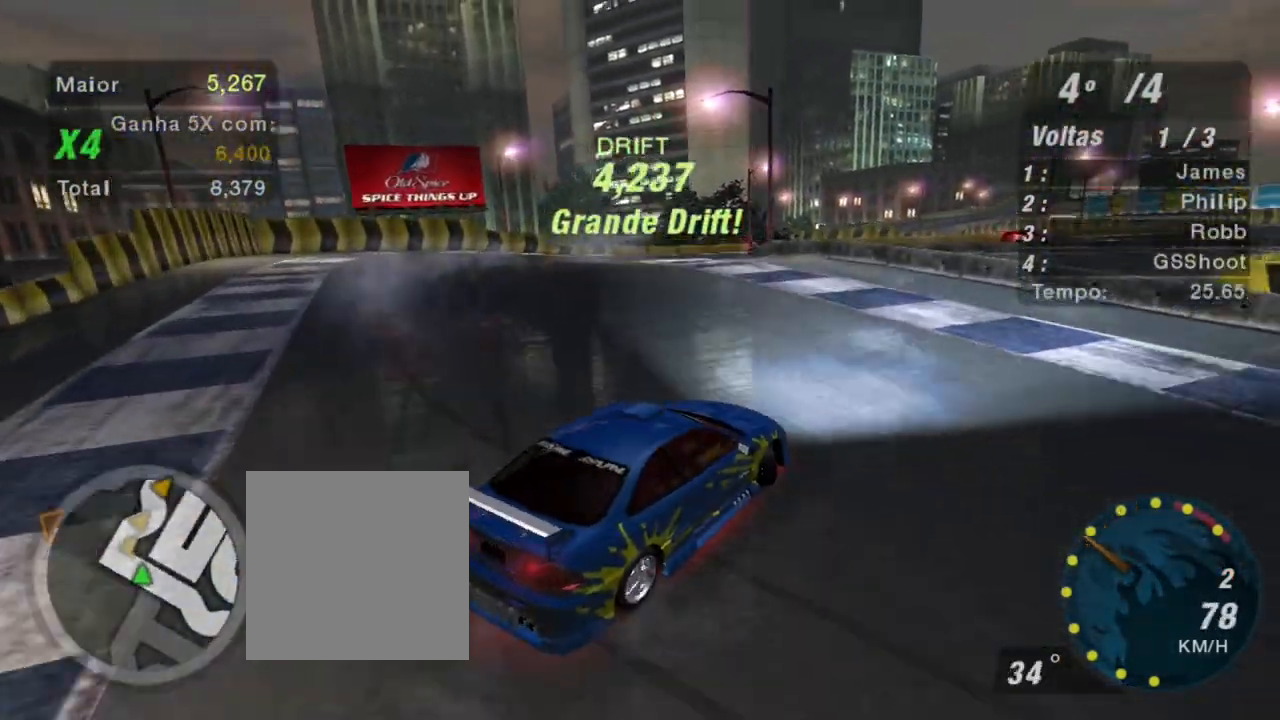
{"buttons": ["R2"], "left_stick": "right", "right_stick": "center", "events": [[500, "left_stick", "right"]]}
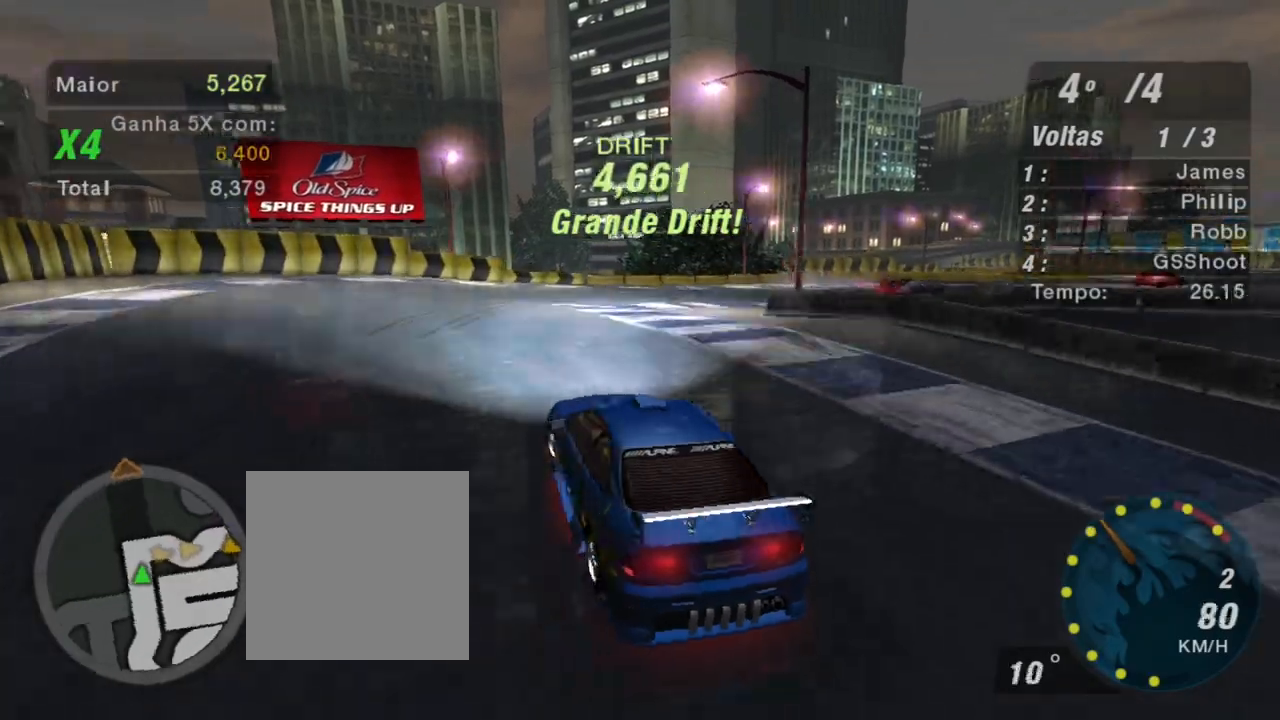
{"buttons": [], "left_stick": "right", "right_stick": "center", "events": [[434, "R2", "up"]]}
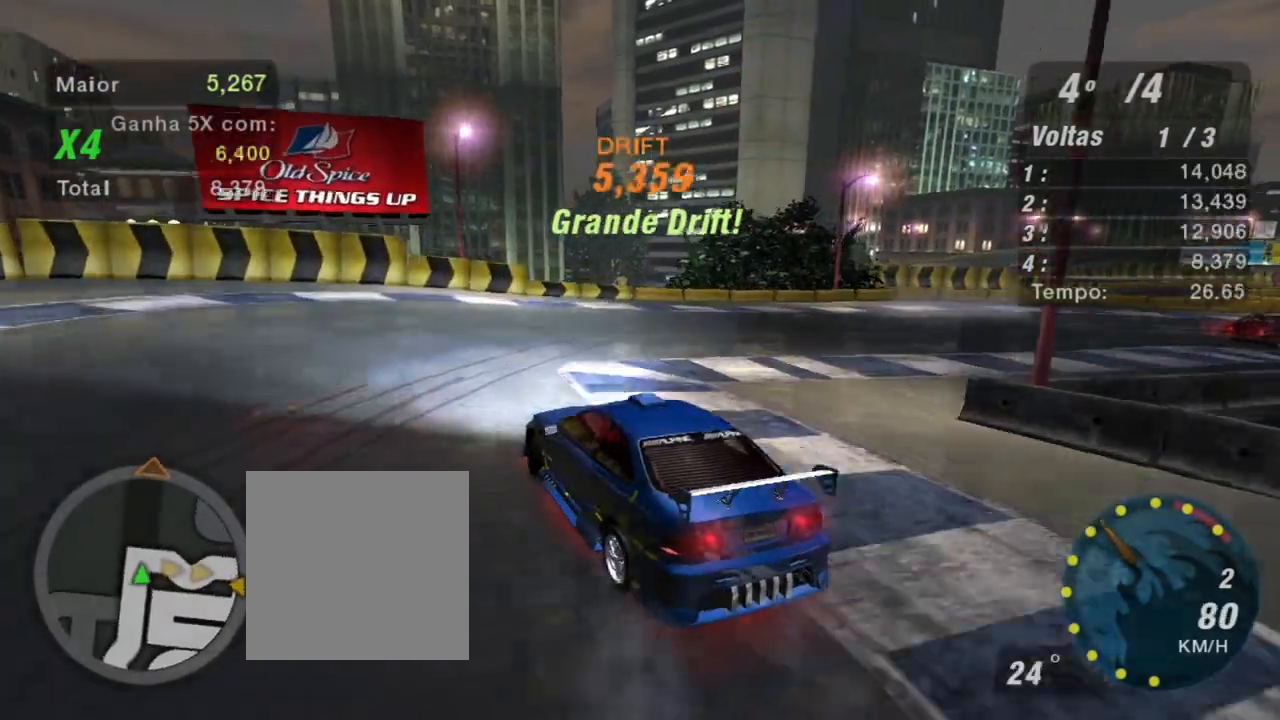
{"buttons": [], "left_stick": "right", "right_stick": "center", "events": []}
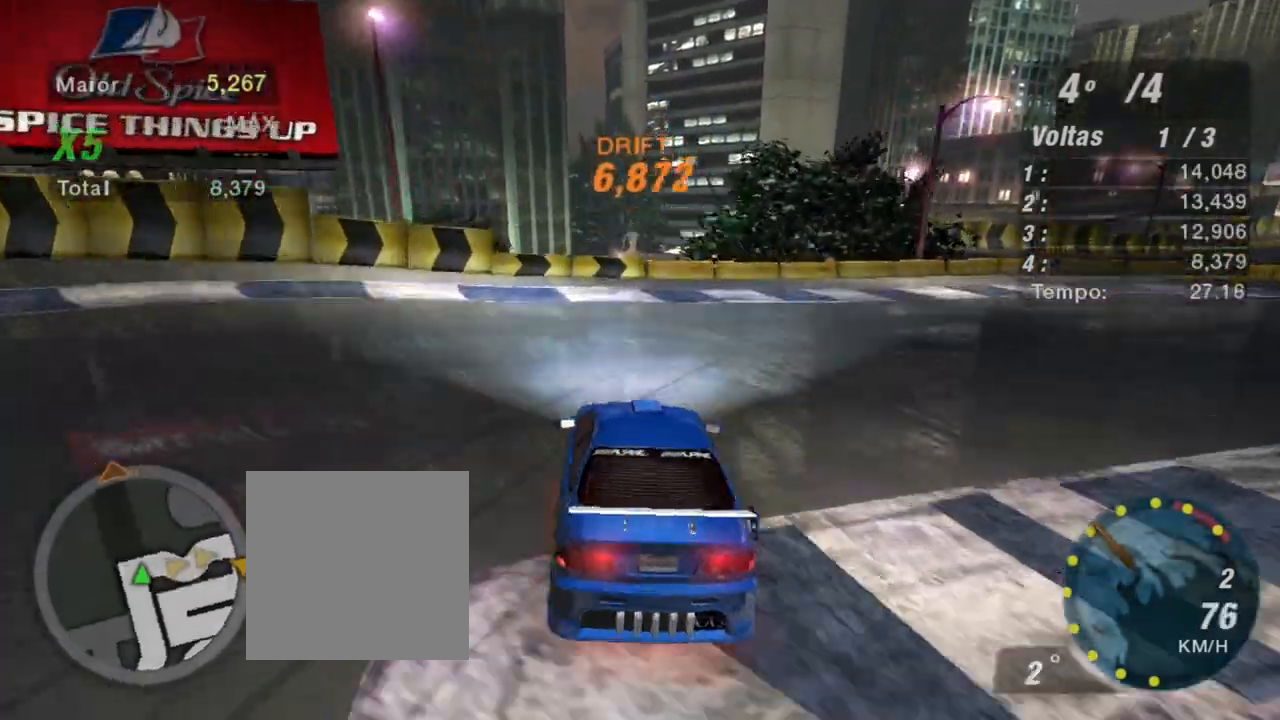
{"buttons": ["R2"], "left_stick": "right", "right_stick": "center", "events": [[34, "R2", "down"]]}
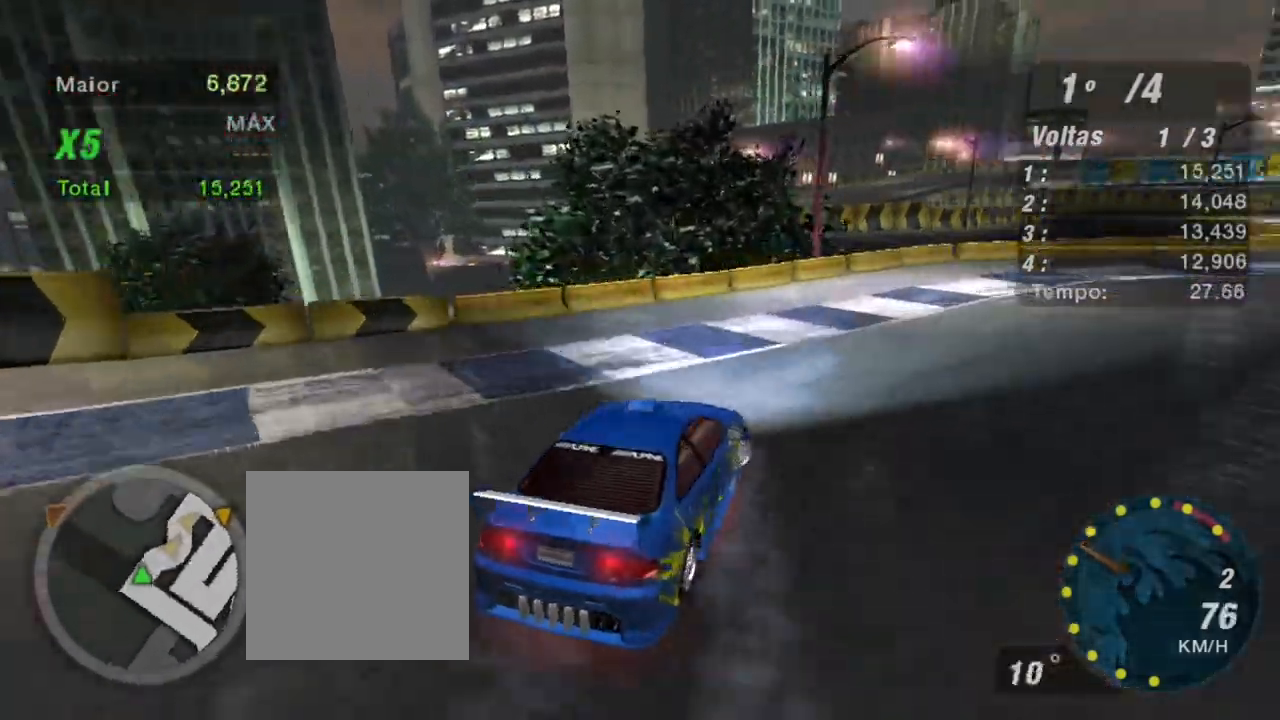
{"buttons": ["R2"], "left_stick": "right", "right_stick": "center", "events": []}
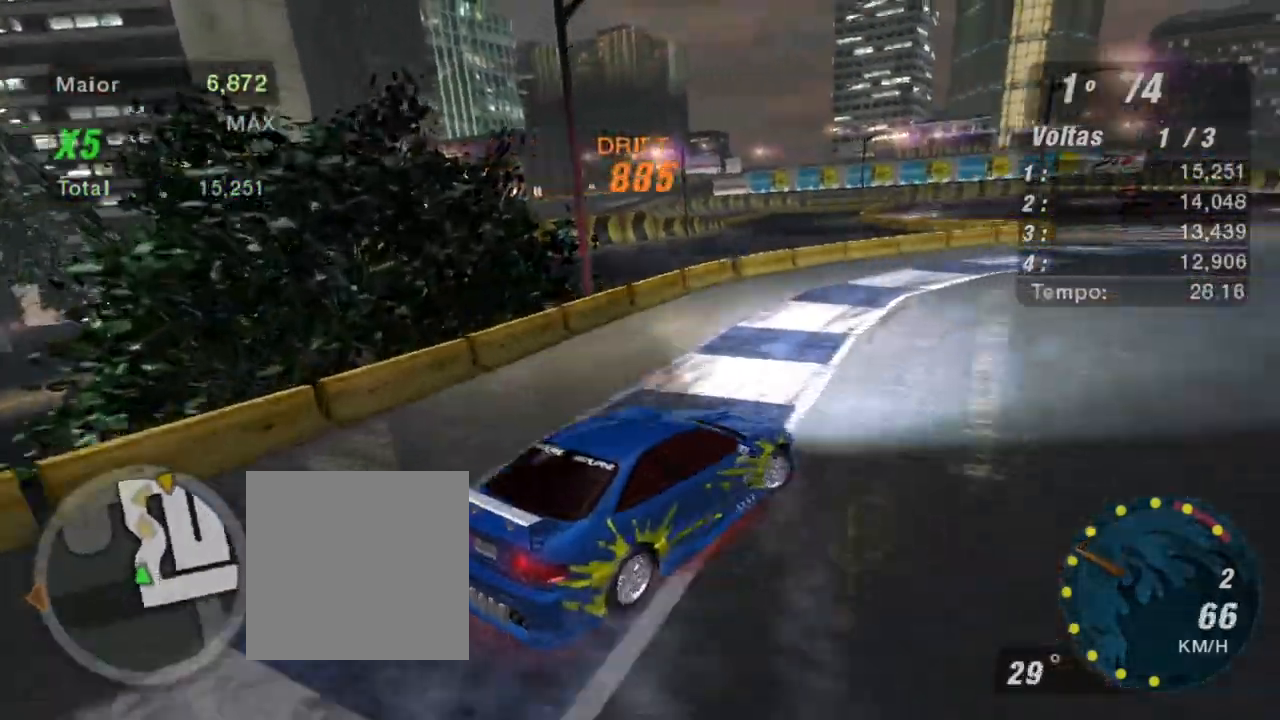
{"buttons": ["R2"], "left_stick": "up-left", "right_stick": "center", "events": [[34, "left_stick", "center"], [234, "left_stick", "up-left"]]}